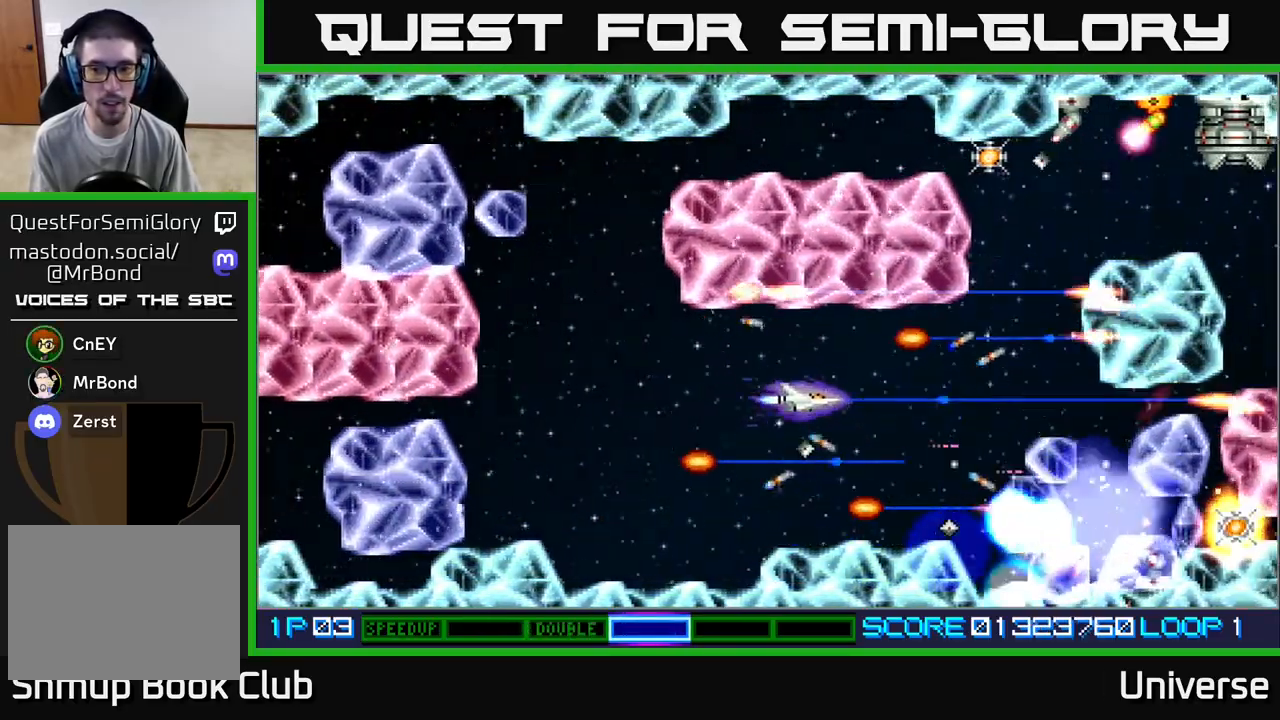
Gameplay with a controller (Xbox layout); each line is a JSON object with the inputs held at the frame after it (dt_ms = milliseconds from this image to that frame). "events" lists button and stick changes between this image and that frame as [ms after this image, input, new state], when the widget could be followed in between. Not read: right_stick.
{"dt_ms": 500, "buttons": ["A", "DPAD_LEFT"], "left_stick": "center", "events": [[67, "DPAD_RIGHT", "down"], [67, "DPAD_UP", "up"], [117, "DPAD_DOWN", "down"], [300, "DPAD_DOWN", "up"], [333, "DPAD_UP", "down"], [350, "DPAD_RIGHT", "up"], [383, "DPAD_LEFT", "down"], [500, "DPAD_UP", "up"]]}
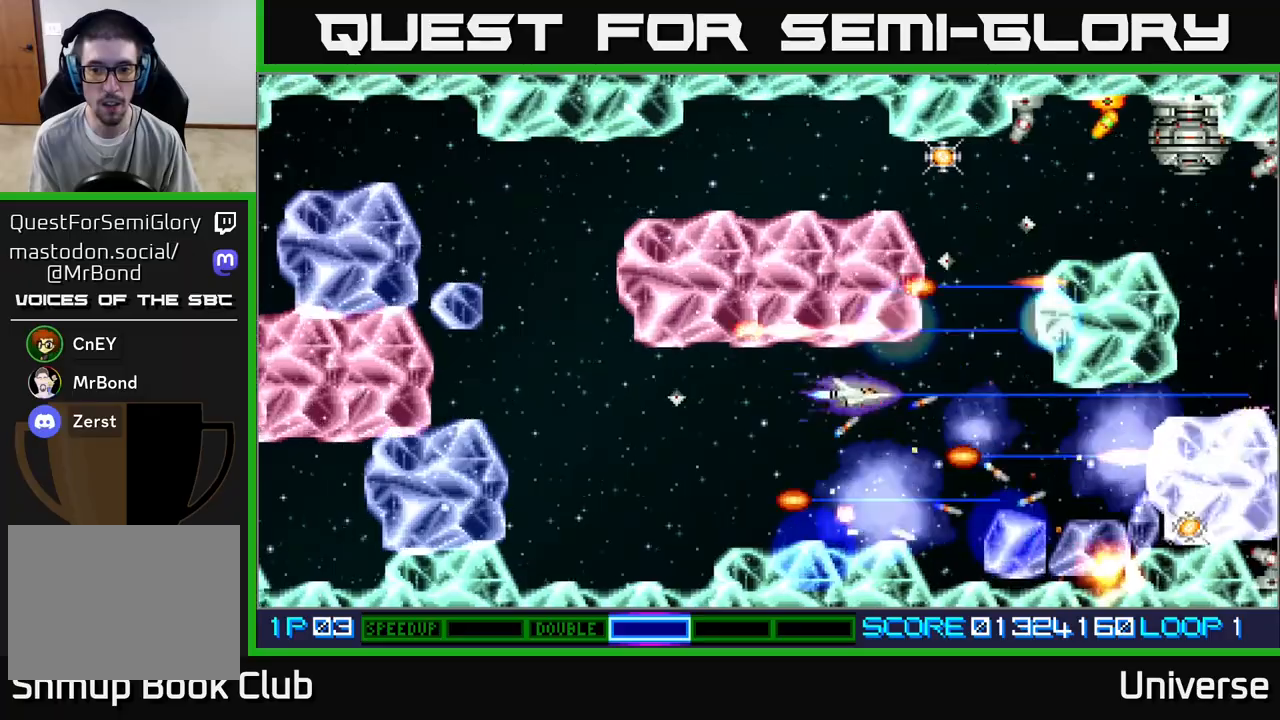
{"dt_ms": 500, "buttons": ["A"], "left_stick": "center", "events": [[50, "DPAD_DOWN", "down"], [50, "DPAD_LEFT", "up"], [67, "DPAD_RIGHT", "down"], [117, "DPAD_DOWN", "up"], [167, "DPAD_DOWN", "down"], [283, "DPAD_DOWN", "up"], [333, "DPAD_RIGHT", "up"]]}
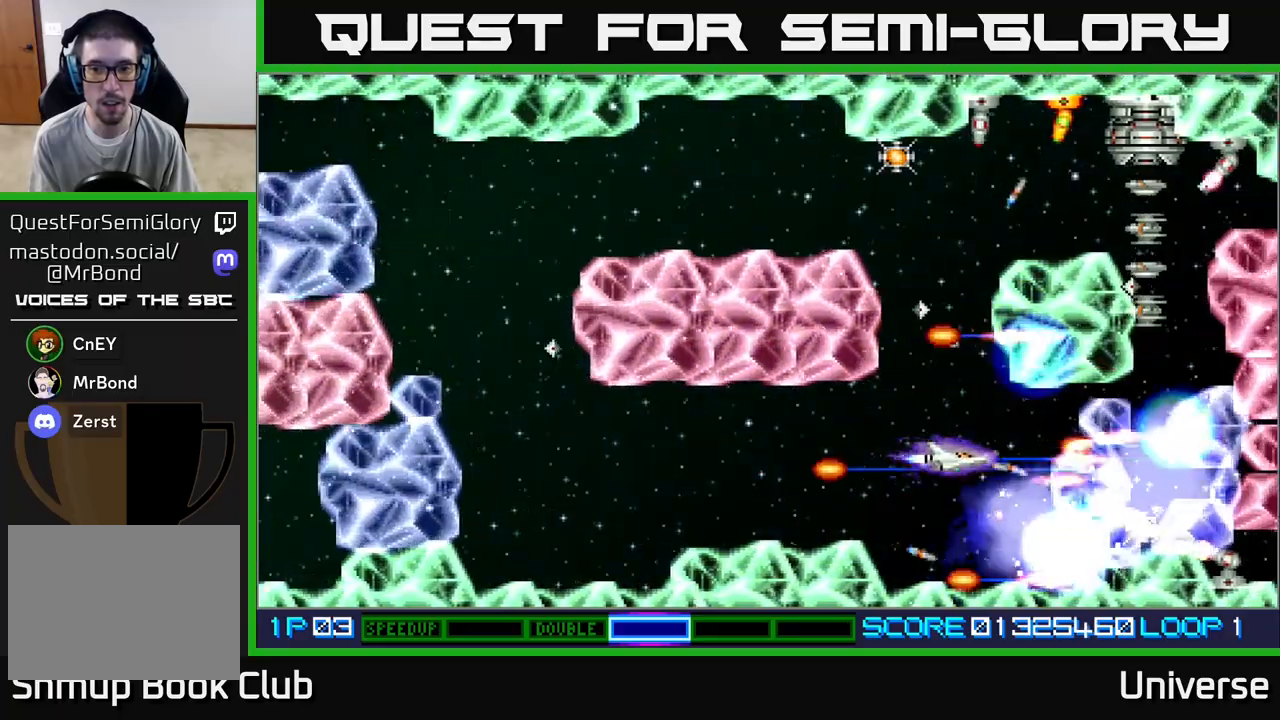
{"dt_ms": 500, "buttons": ["A", "DPAD_UP", "DPAD_LEFT"], "left_stick": "center", "events": [[133, "DPAD_UP", "down"], [333, "DPAD_LEFT", "down"]]}
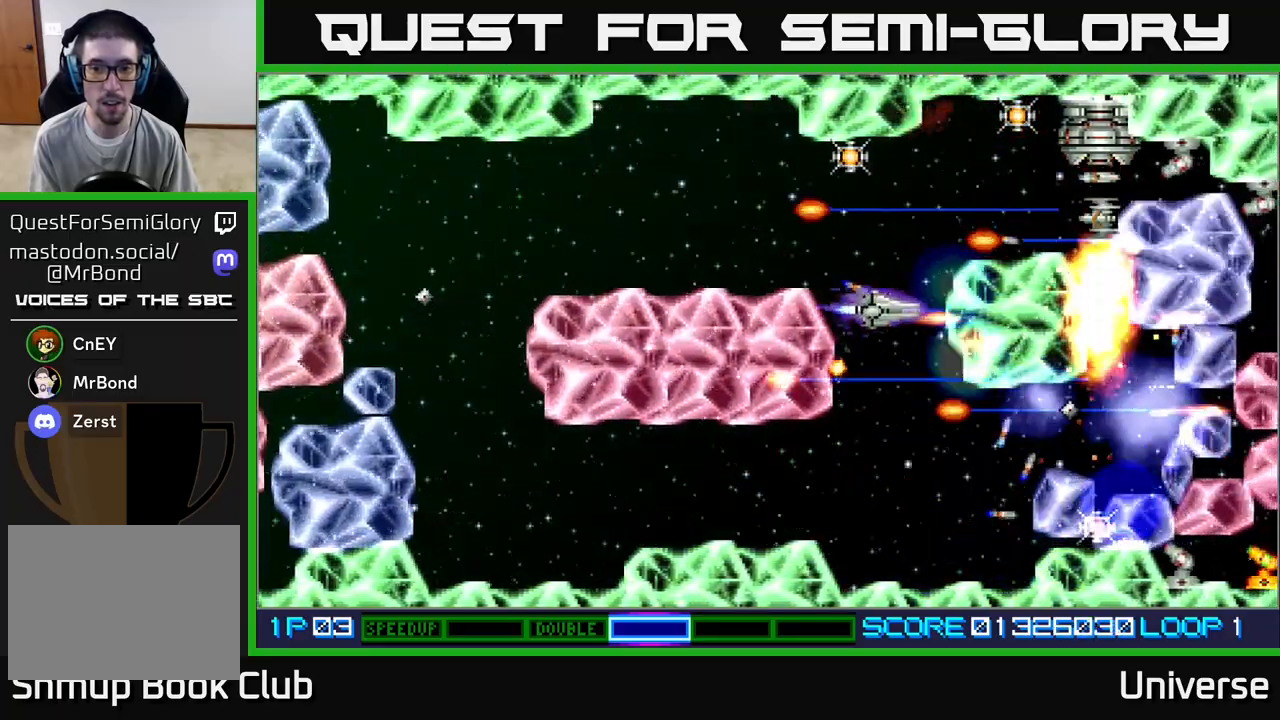
{"dt_ms": 500, "buttons": ["A", "DPAD_UP"], "left_stick": "center", "events": [[233, "DPAD_UP", "up"], [300, "DPAD_LEFT", "up"], [500, "DPAD_UP", "down"]]}
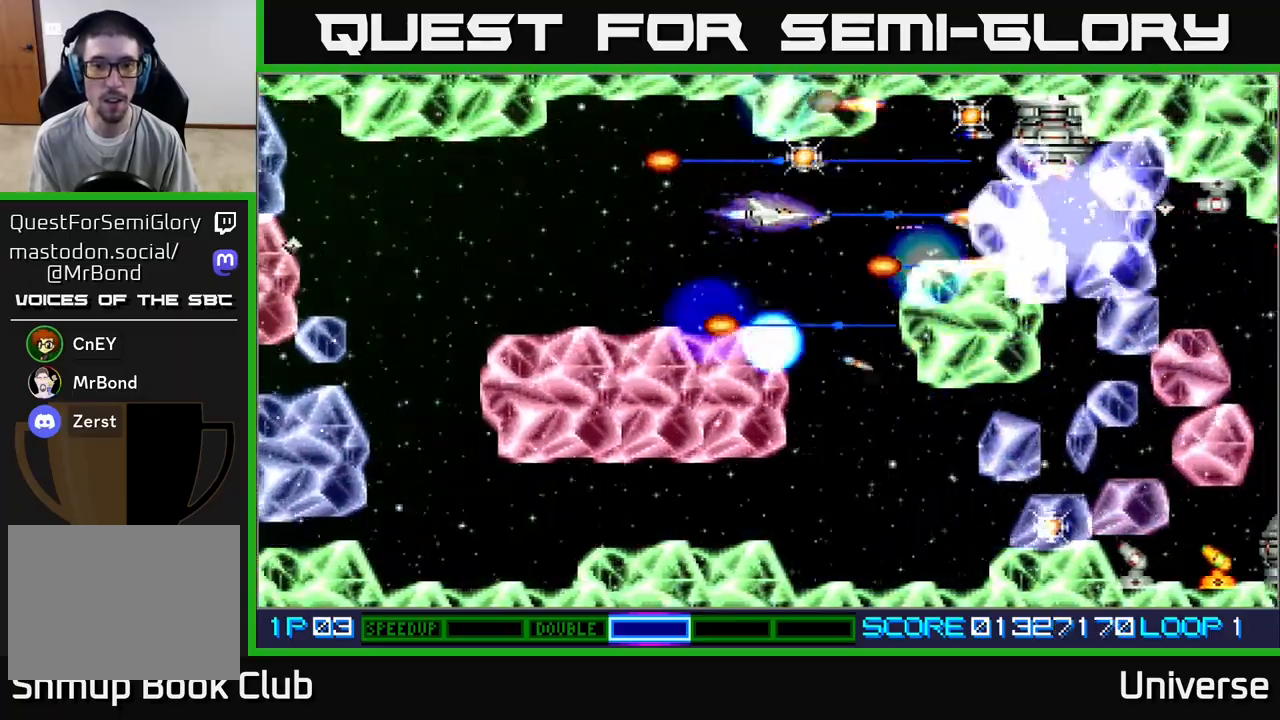
{"dt_ms": 500, "buttons": ["A", "DPAD_LEFT"], "left_stick": "center", "events": [[117, "DPAD_RIGHT", "down"], [150, "DPAD_UP", "up"], [183, "DPAD_DOWN", "down"], [250, "DPAD_RIGHT", "up"], [383, "DPAD_DOWN", "up"], [383, "DPAD_LEFT", "down"]]}
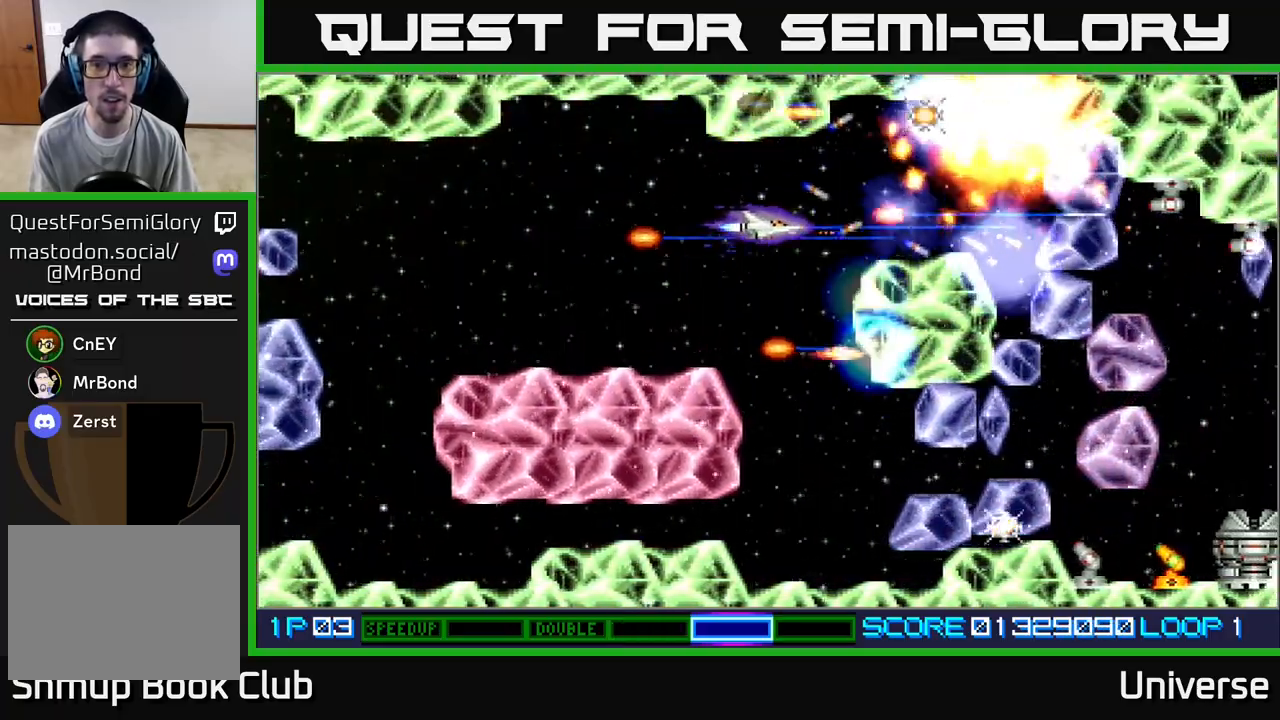
{"dt_ms": 500, "buttons": ["A", "DPAD_UP"], "left_stick": "center"}
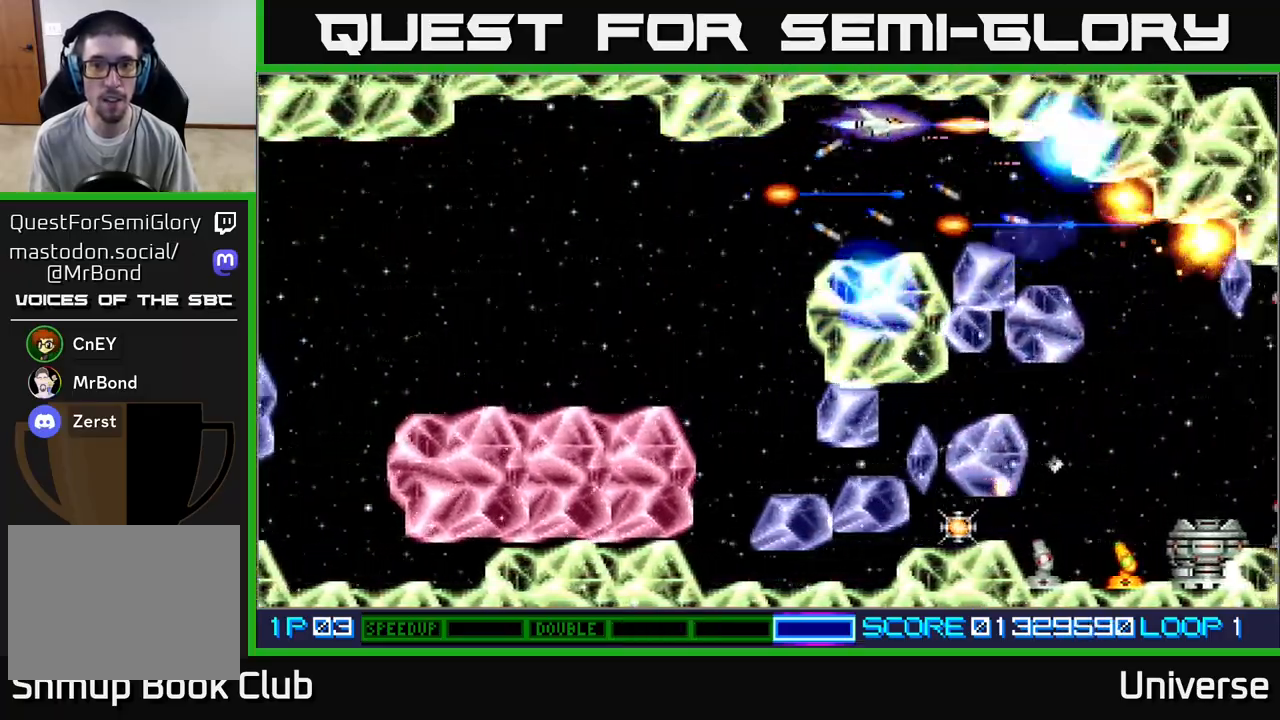
{"dt_ms": 500, "buttons": ["A", "DPAD_DOWN", "DPAD_LEFT"], "left_stick": "center", "events": [[17, "DPAD_LEFT", "down"], [17, "DPAD_UP", "up"], [33, "DPAD_DOWN", "down"], [350, "DPAD_DOWN", "up"], [483, "DPAD_DOWN", "down"]]}
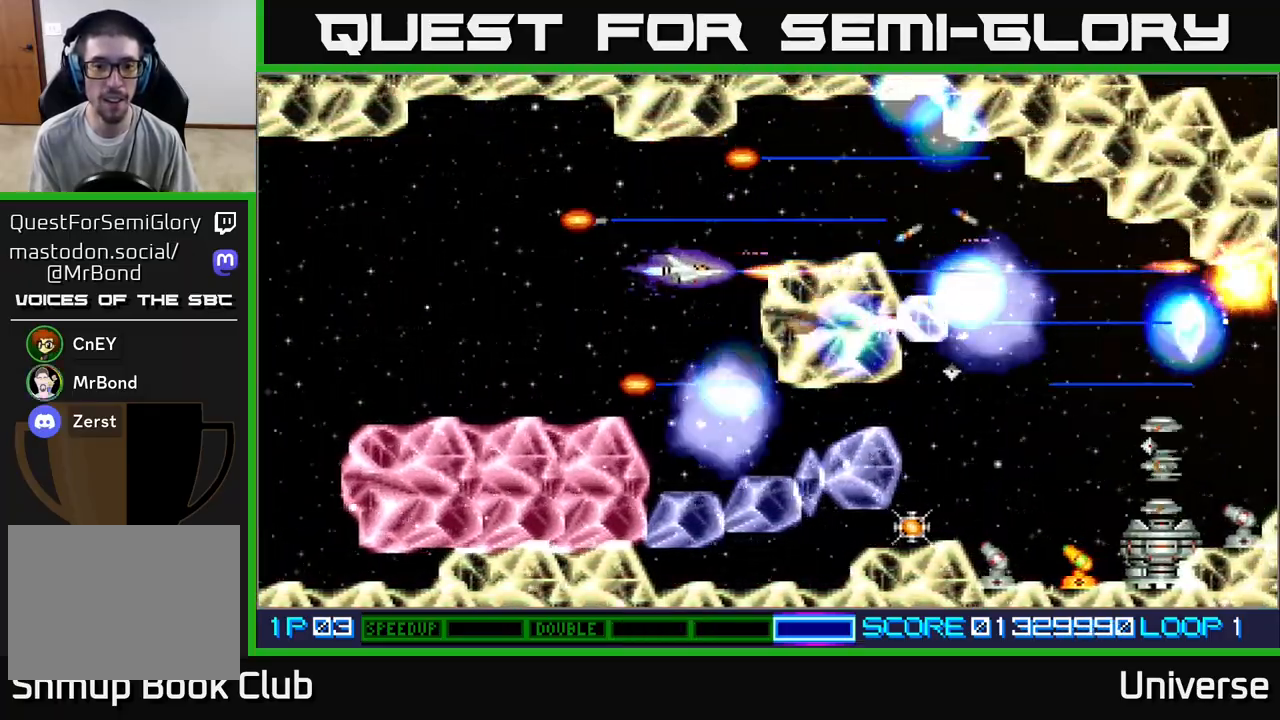
{"dt_ms": 500, "buttons": ["A"], "left_stick": "center", "events": [[100, "DPAD_LEFT", "up"], [183, "DPAD_LEFT", "down"], [200, "DPAD_DOWN", "up"], [233, "DPAD_LEFT", "up"]]}
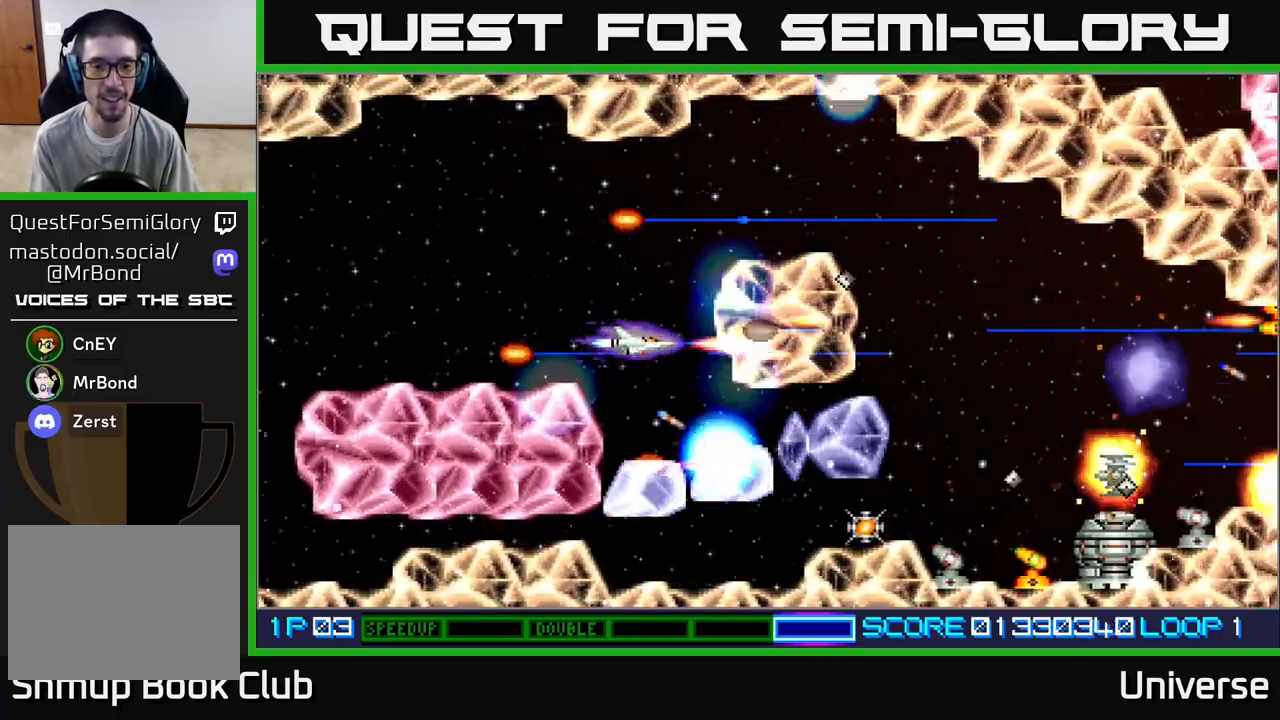
{"dt_ms": 500, "buttons": ["A", "DPAD_LEFT"], "left_stick": "center", "events": [[167, "DPAD_DOWN", "down"], [183, "DPAD_LEFT", "down"], [233, "DPAD_LEFT", "up"], [250, "DPAD_DOWN", "up"], [500, "DPAD_LEFT", "down"]]}
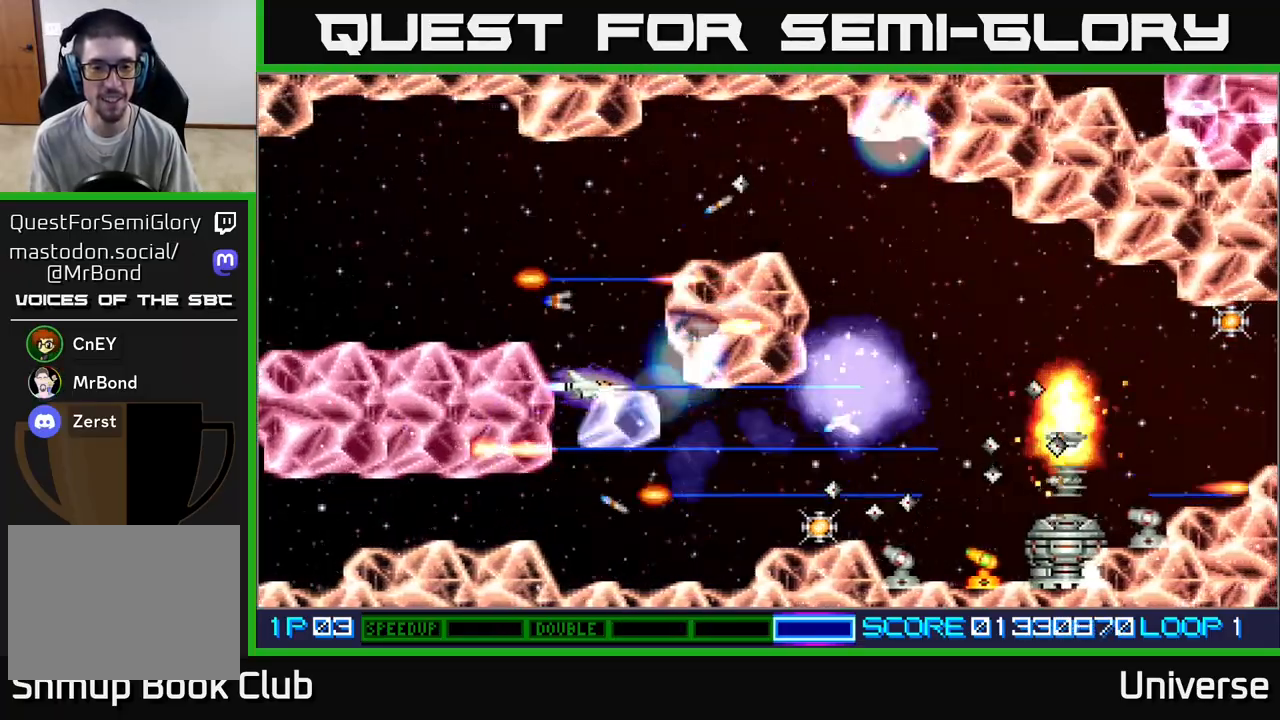
{"dt_ms": 500, "buttons": ["A", "DPAD_DOWN"], "left_stick": "center", "events": [[33, "DPAD_LEFT", "up"], [317, "DPAD_DOWN", "down"]]}
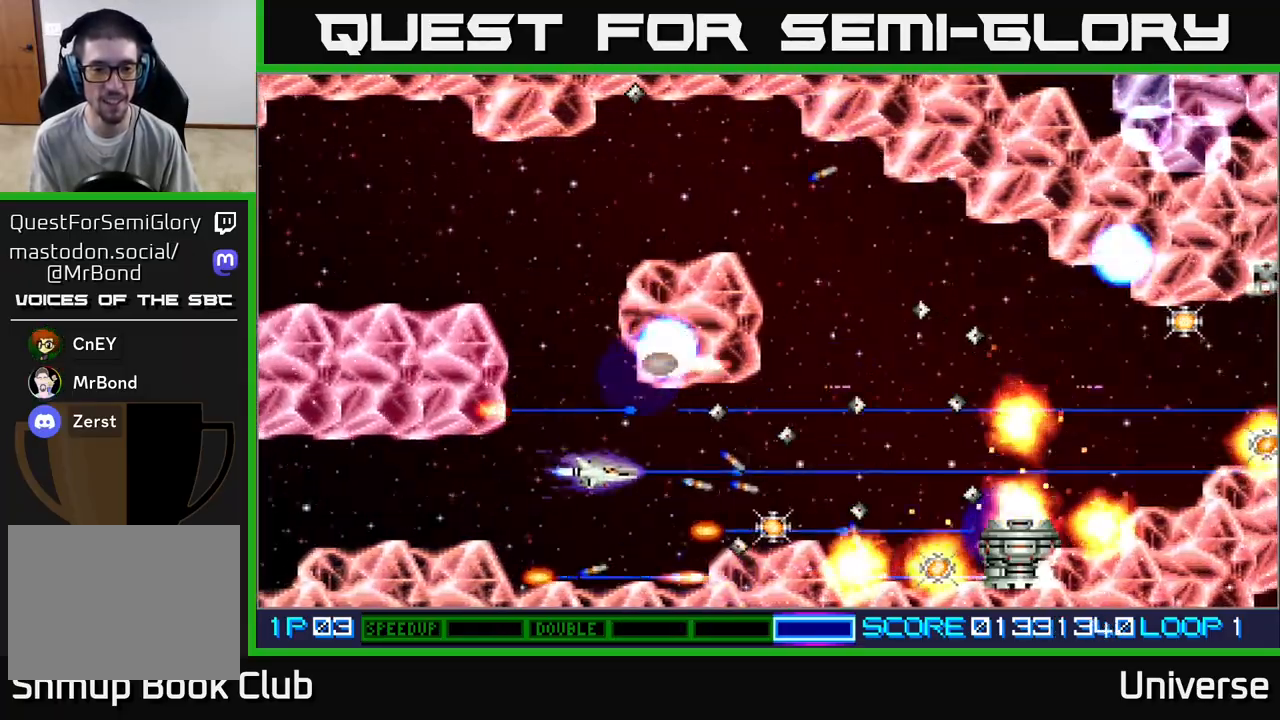
{"dt_ms": 500, "buttons": ["A", "DPAD_RIGHT"], "left_stick": "center", "events": [[17, "DPAD_RIGHT", "down"], [67, "DPAD_DOWN", "up"], [100, "DPAD_RIGHT", "up"], [433, "DPAD_RIGHT", "down"]]}
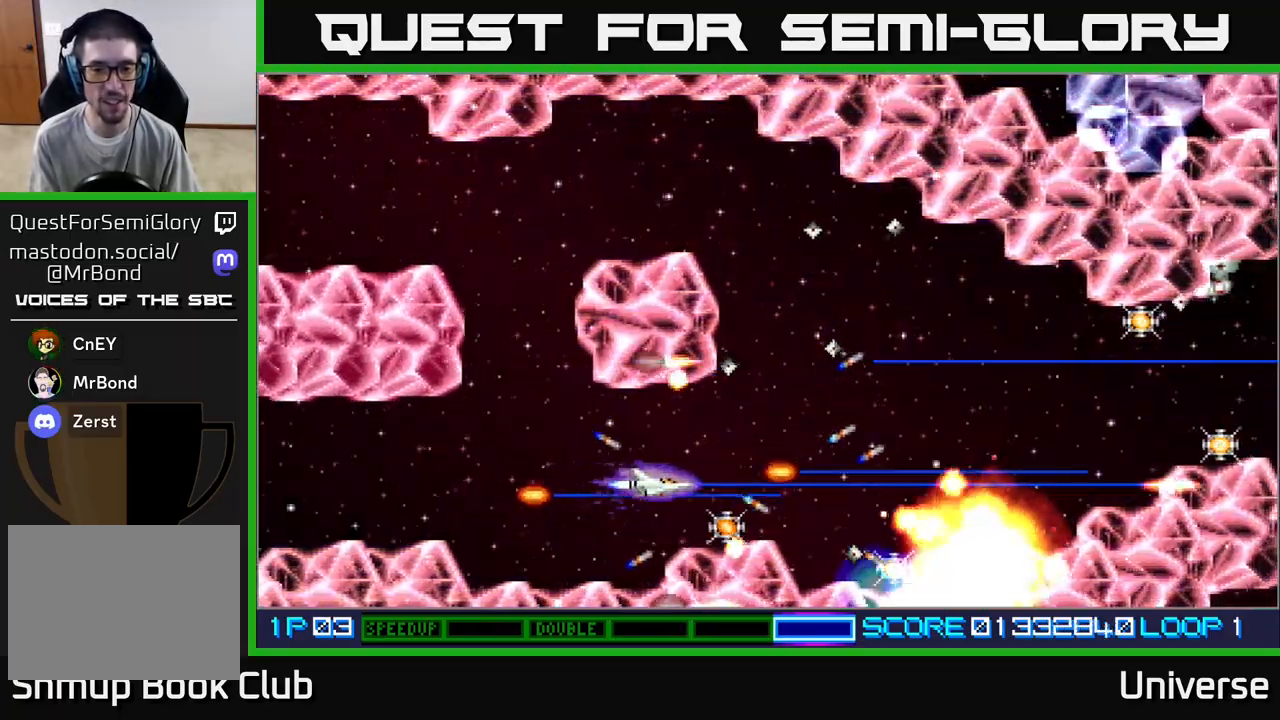
{"dt_ms": 500, "buttons": ["A"], "left_stick": "center", "events": [[167, "DPAD_UP", "down"], [183, "DPAD_RIGHT", "up"], [267, "DPAD_UP", "up"]]}
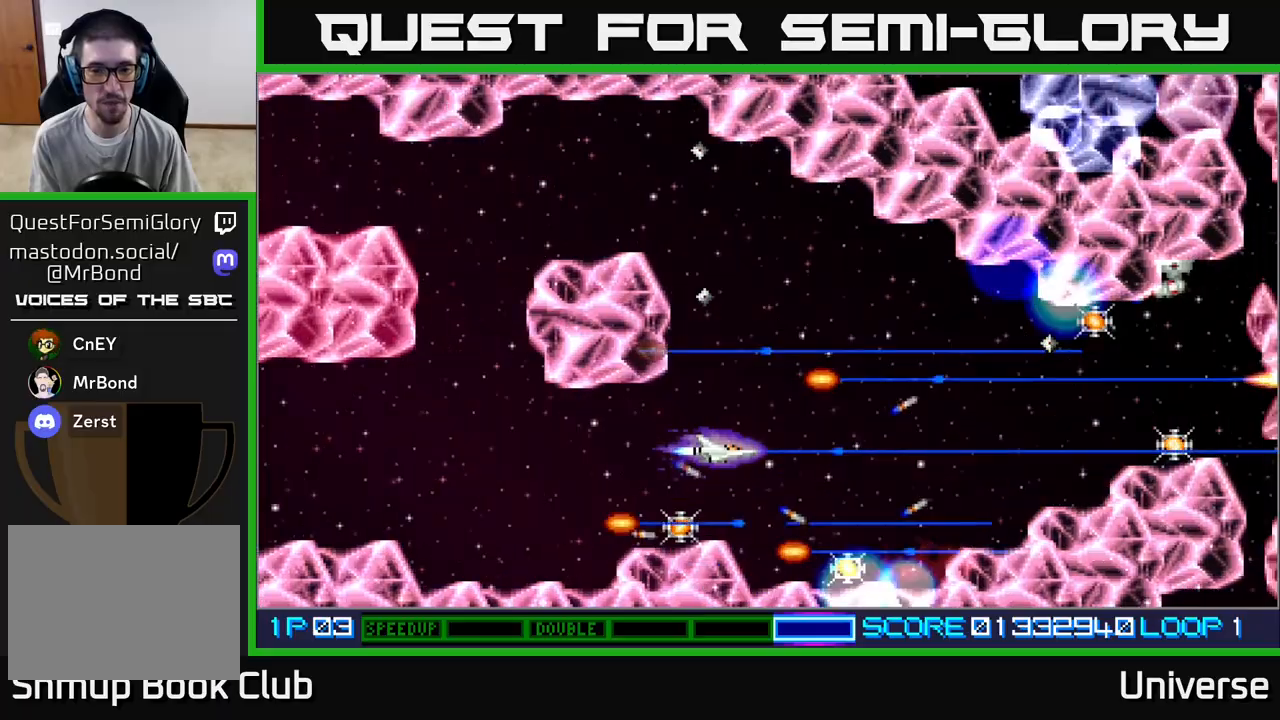
{"dt_ms": 500, "buttons": ["A", "DPAD_RIGHT"], "left_stick": "center", "events": [[300, "DPAD_RIGHT", "down"]]}
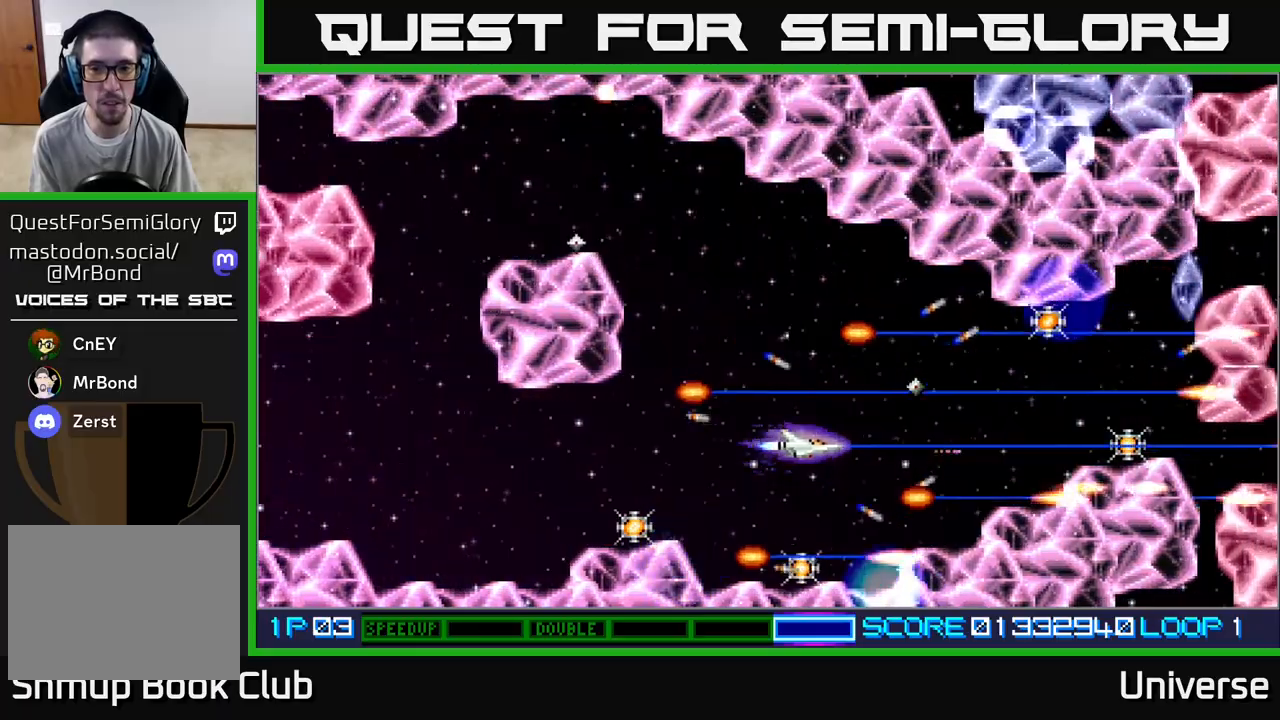
{"dt_ms": 500, "buttons": ["A", "DPAD_LEFT"], "left_stick": "center"}
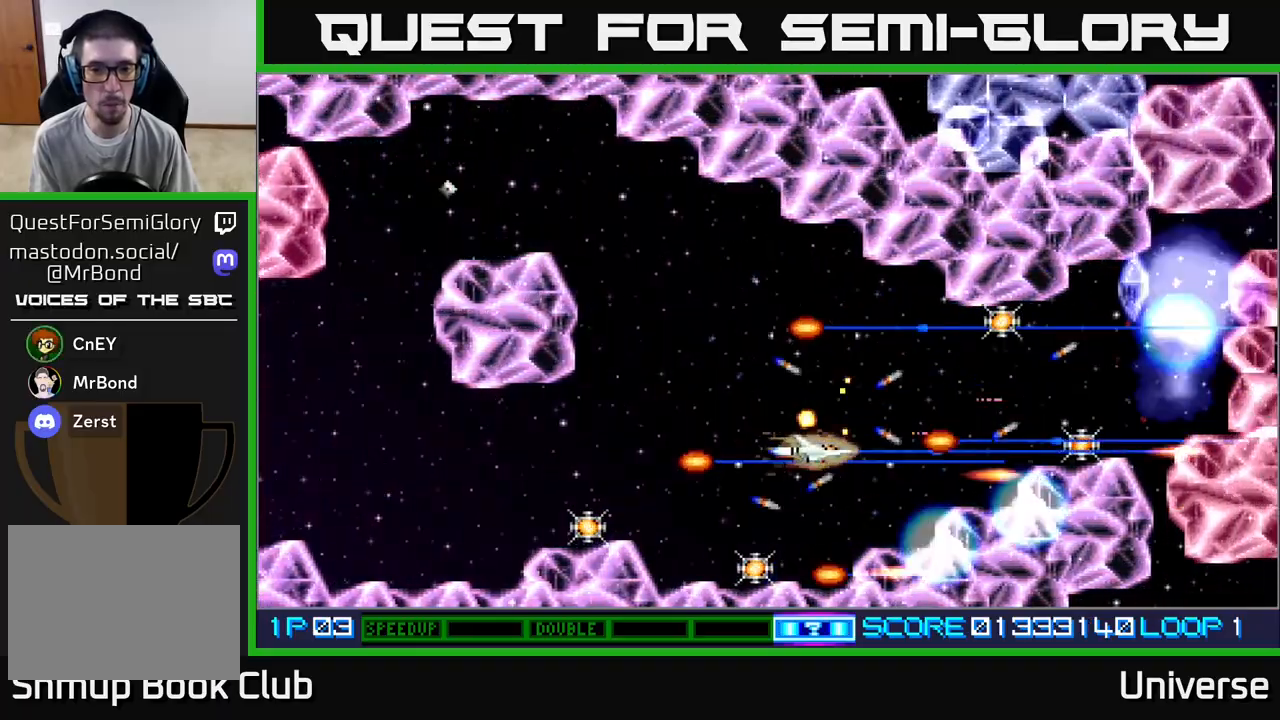
{"dt_ms": 500, "buttons": ["A", "DPAD_LEFT"], "left_stick": "center", "events": [[133, "B", "down"], [267, "B", "up"]]}
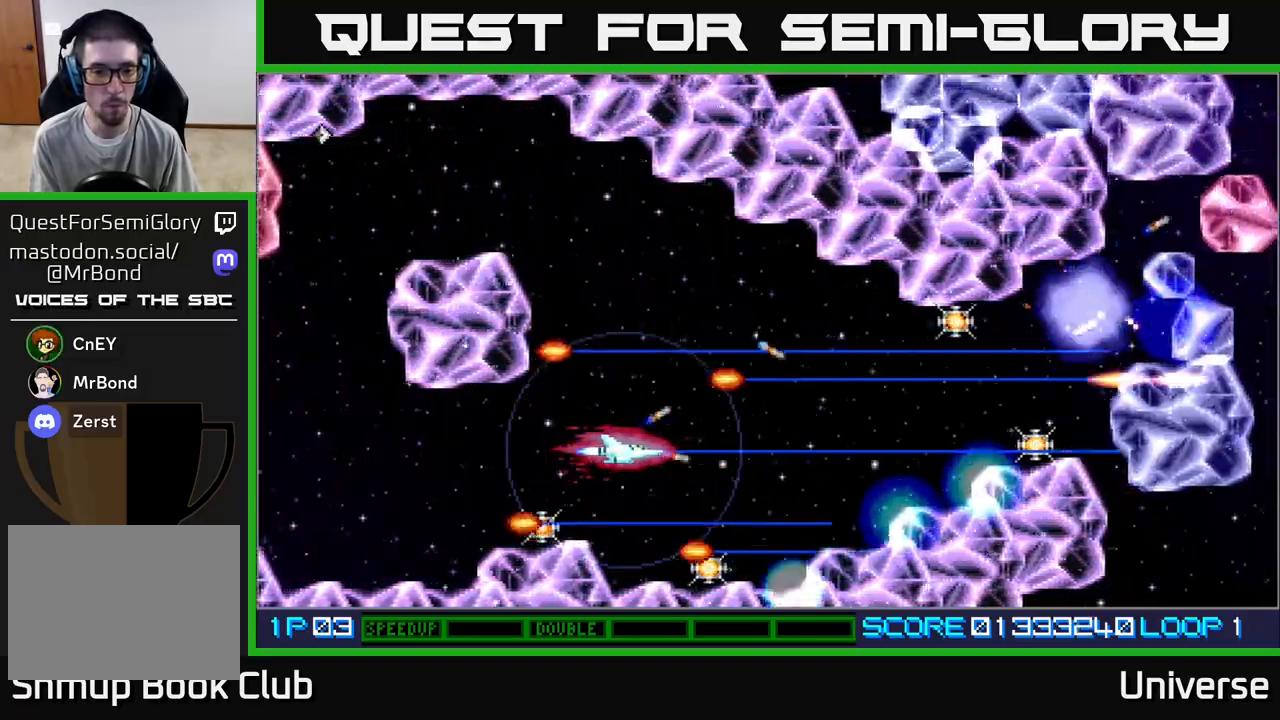
{"dt_ms": 500, "buttons": ["A", "DPAD_DOWN", "DPAD_RIGHT"], "left_stick": "center", "events": [[133, "DPAD_DOWN", "down"], [250, "DPAD_LEFT", "up"], [300, "DPAD_RIGHT", "down"], [317, "DPAD_DOWN", "up"], [350, "DPAD_RIGHT", "up"], [350, "DPAD_UP", "down"], [433, "DPAD_RIGHT", "down"], [450, "DPAD_UP", "up"], [467, "DPAD_DOWN", "down"]]}
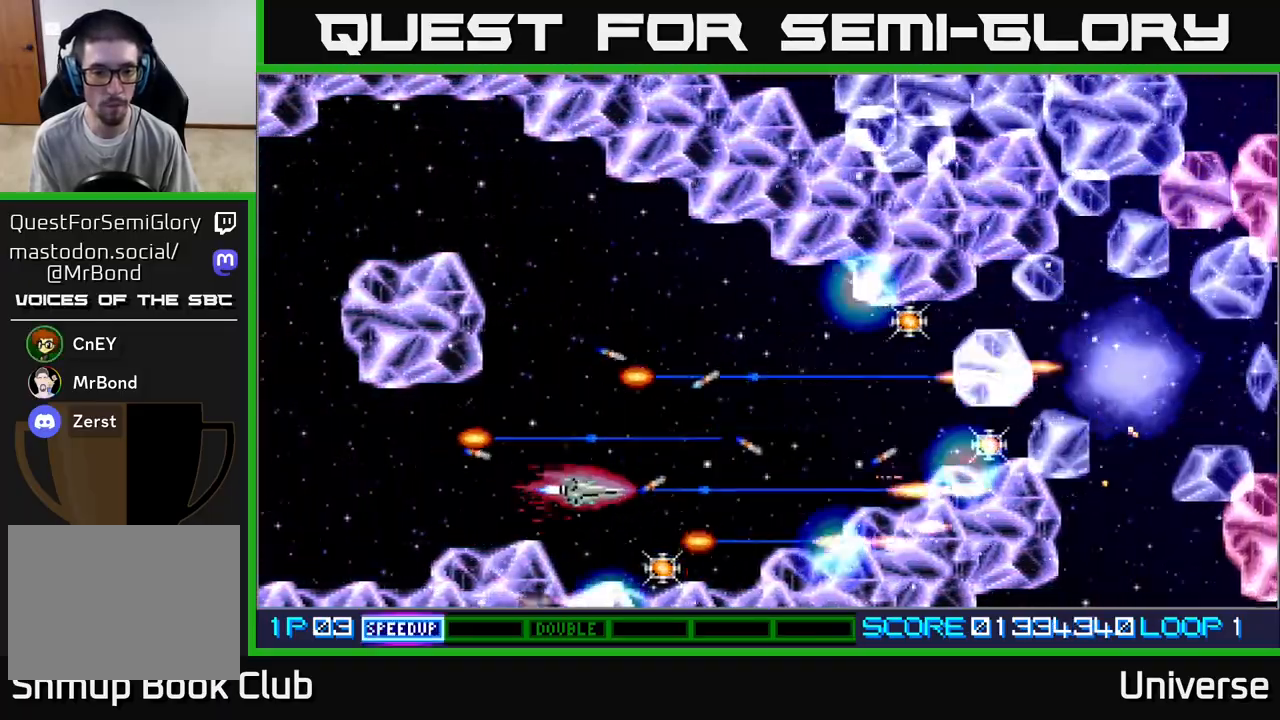
{"dt_ms": 500, "buttons": ["A", "DPAD_UP", "DPAD_LEFT"], "left_stick": "center", "events": [[267, "DPAD_DOWN", "up"], [267, "DPAD_RIGHT", "up"], [267, "DPAD_UP", "down"], [500, "DPAD_LEFT", "down"]]}
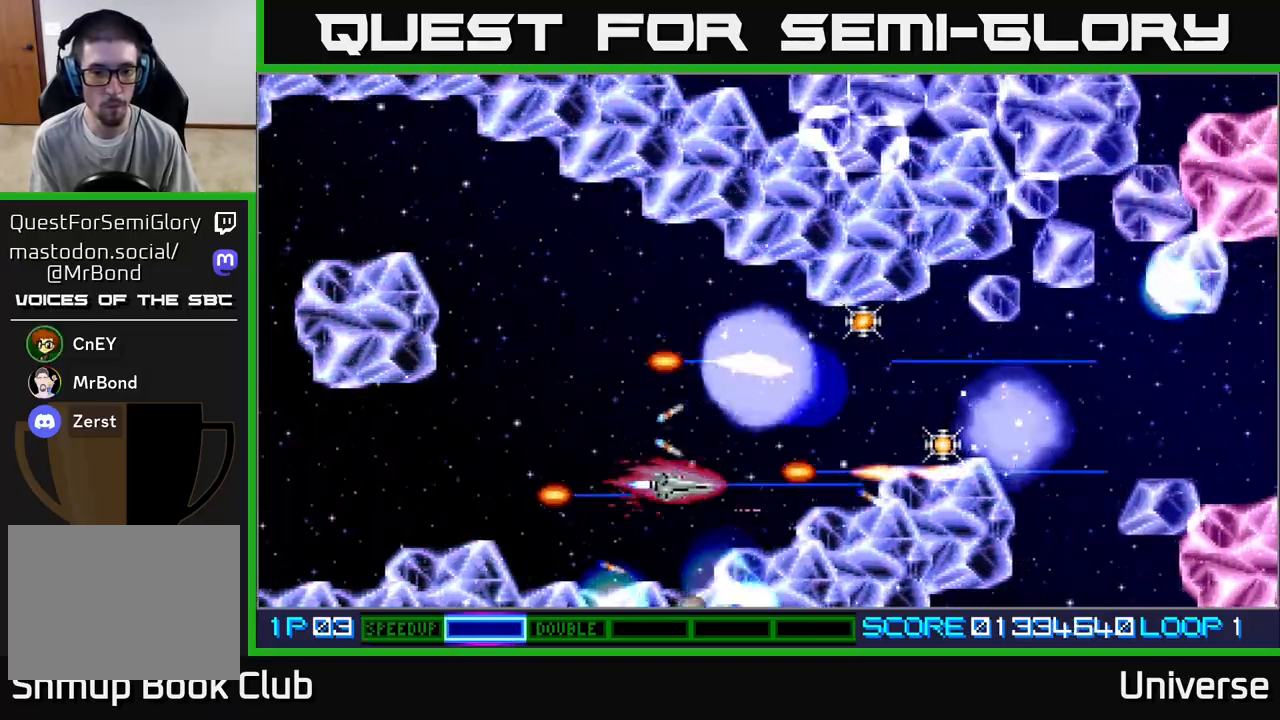
{"dt_ms": 500, "buttons": ["A", "DPAD_UP", "DPAD_RIGHT"], "left_stick": "center", "events": [[83, "DPAD_UP", "up"], [183, "DPAD_LEFT", "up"], [200, "DPAD_RIGHT", "down"], [217, "DPAD_DOWN", "down"], [233, "DPAD_DOWN", "up"], [300, "DPAD_UP", "down"]]}
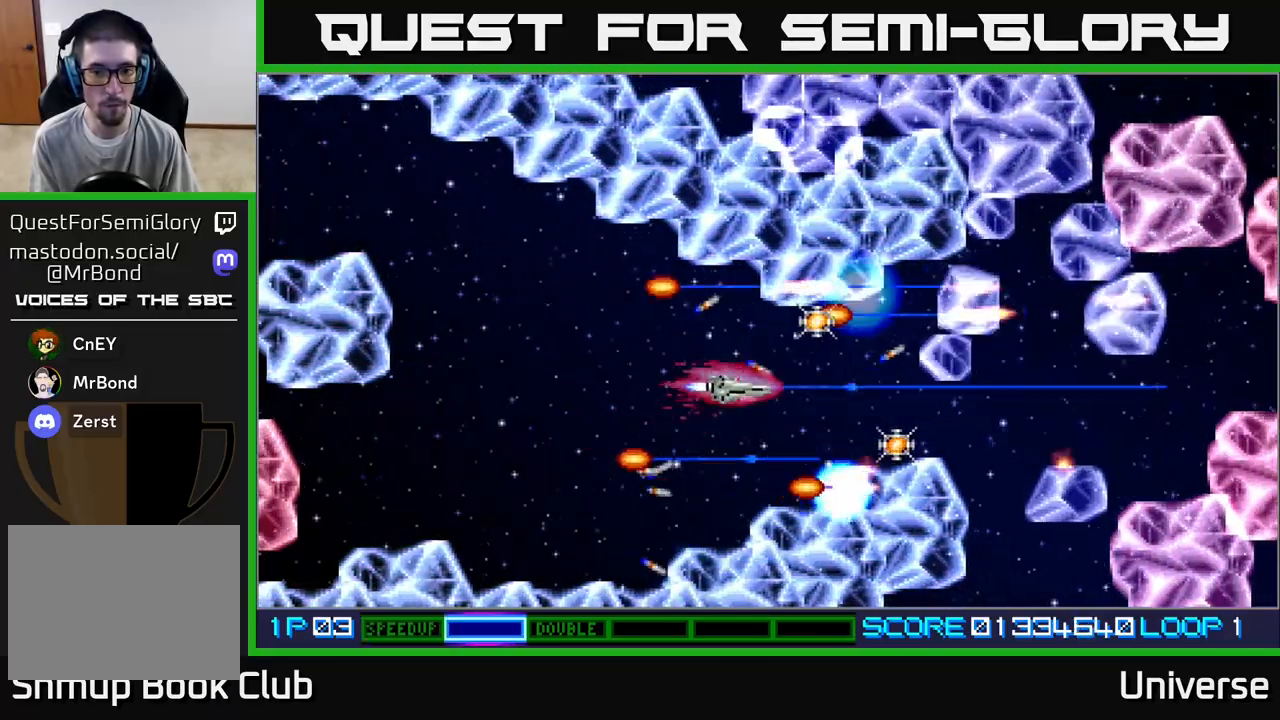
{"dt_ms": 500, "buttons": ["A", "DPAD_UP"], "left_stick": "center", "events": [[33, "DPAD_UP", "up"], [117, "DPAD_DOWN", "down"], [150, "DPAD_RIGHT", "up"], [233, "DPAD_RIGHT", "down"], [267, "DPAD_DOWN", "up"], [283, "DPAD_RIGHT", "up"], [283, "DPAD_UP", "down"]]}
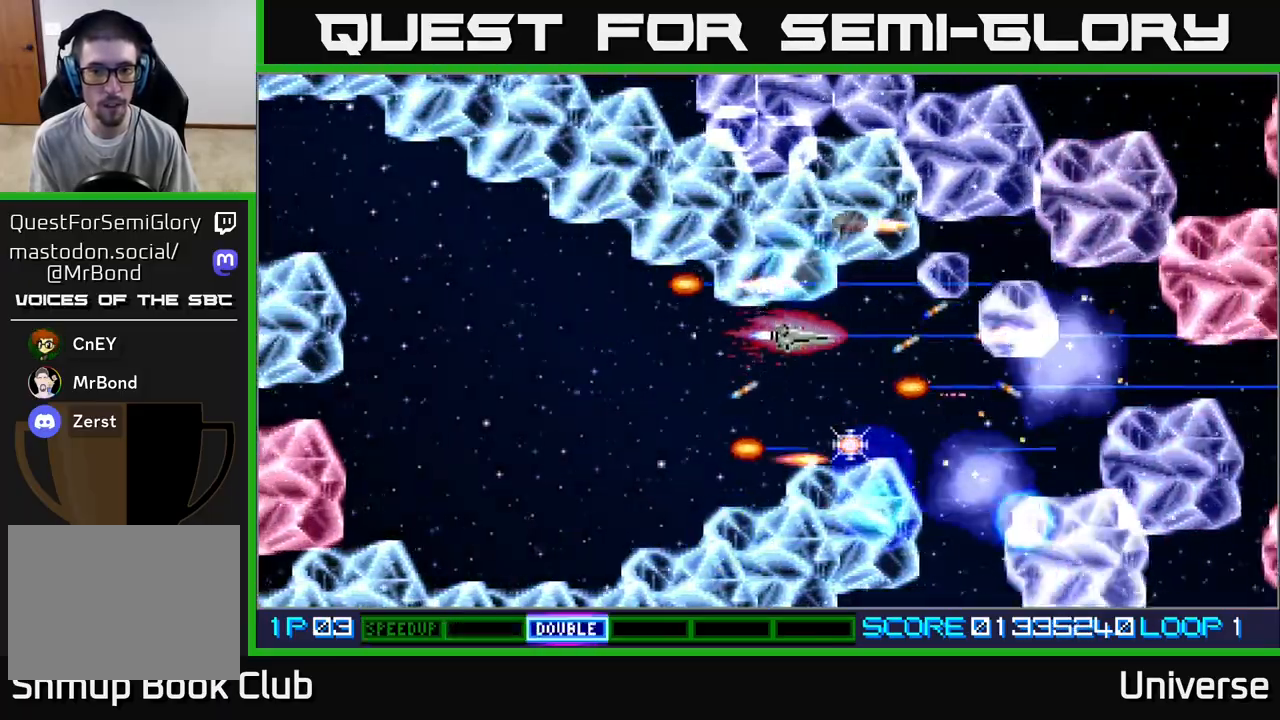
{"dt_ms": 1000, "buttons": ["A", "R1", "DPAD_DOWN"], "left_stick": "center"}
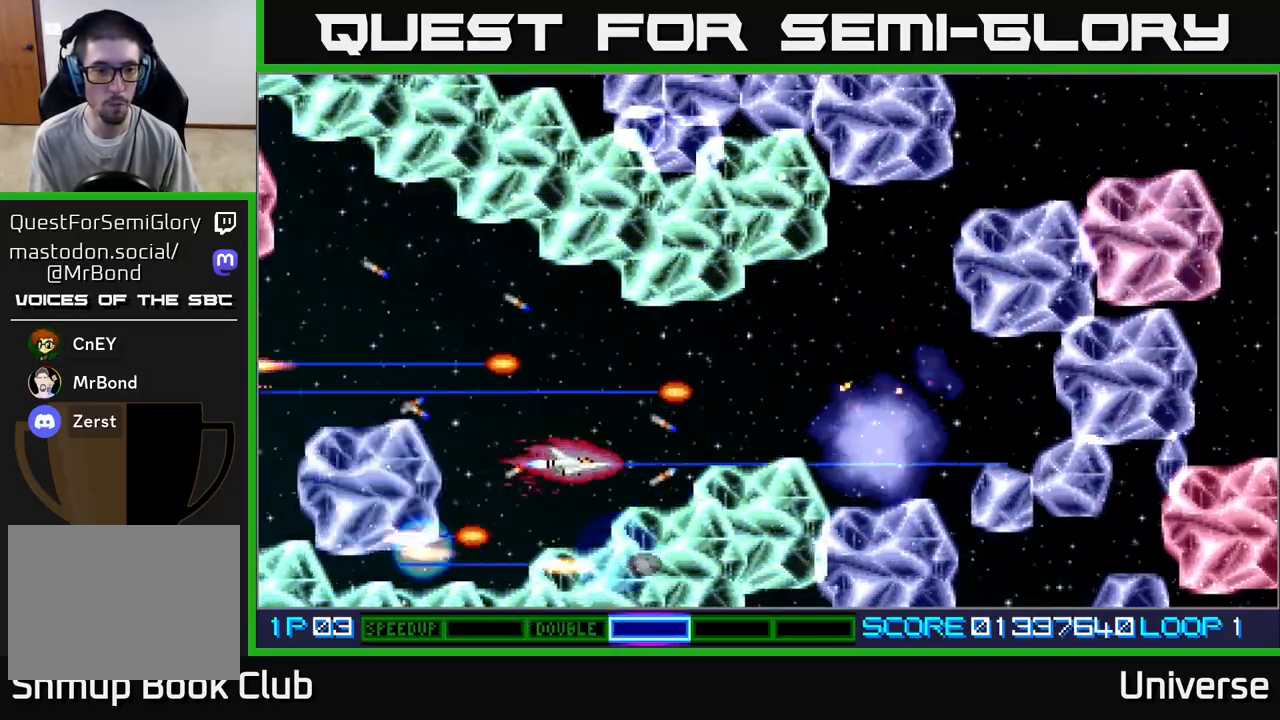
{"dt_ms": 500, "buttons": ["A", "DPAD_UP", "DPAD_LEFT"], "left_stick": "center", "events": [[50, "DPAD_DOWN", "up"], [383, "DPAD_LEFT", "down"], [467, "DPAD_UP", "down"], [467, "R1", "up"]]}
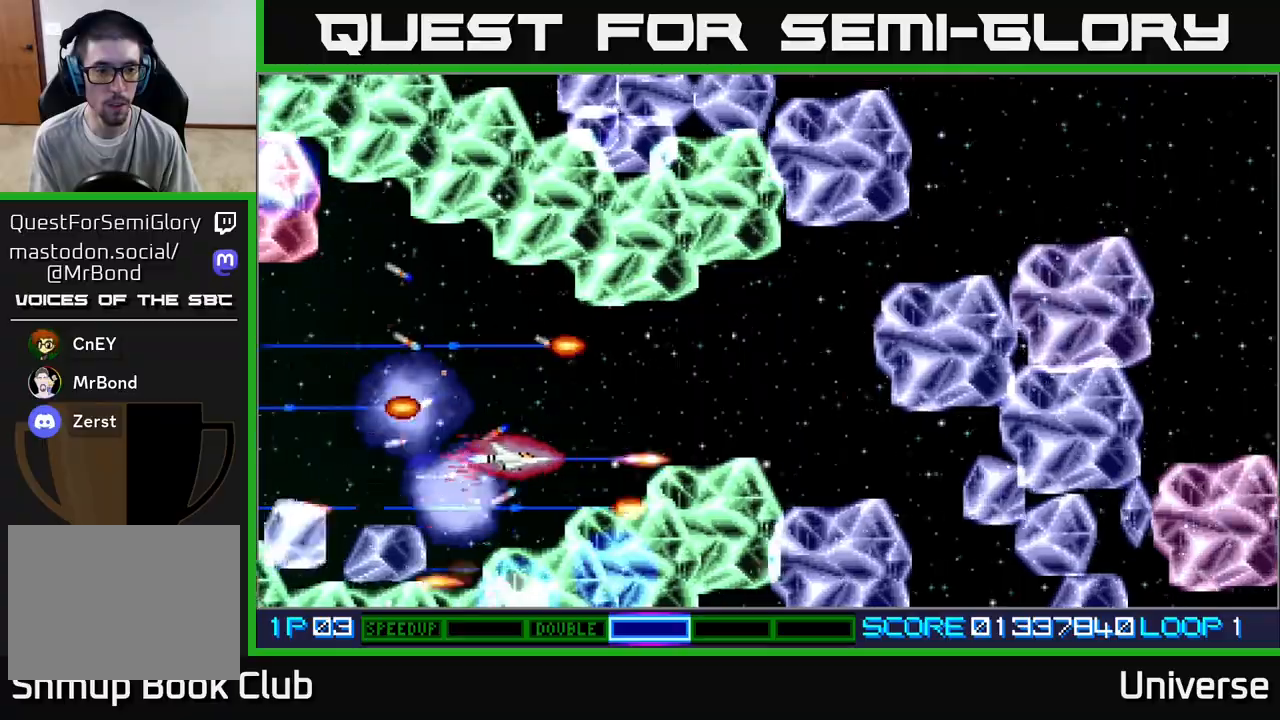
{"dt_ms": 500, "buttons": ["A", "DPAD_UP", "DPAD_LEFT"], "left_stick": "center", "events": [[50, "DPAD_LEFT", "up"], [83, "DPAD_RIGHT", "down"], [167, "DPAD_RIGHT", "up"], [200, "DPAD_LEFT", "down"], [267, "DPAD_UP", "up"], [333, "DPAD_DOWN", "down"], [467, "DPAD_DOWN", "up"], [483, "DPAD_UP", "down"]]}
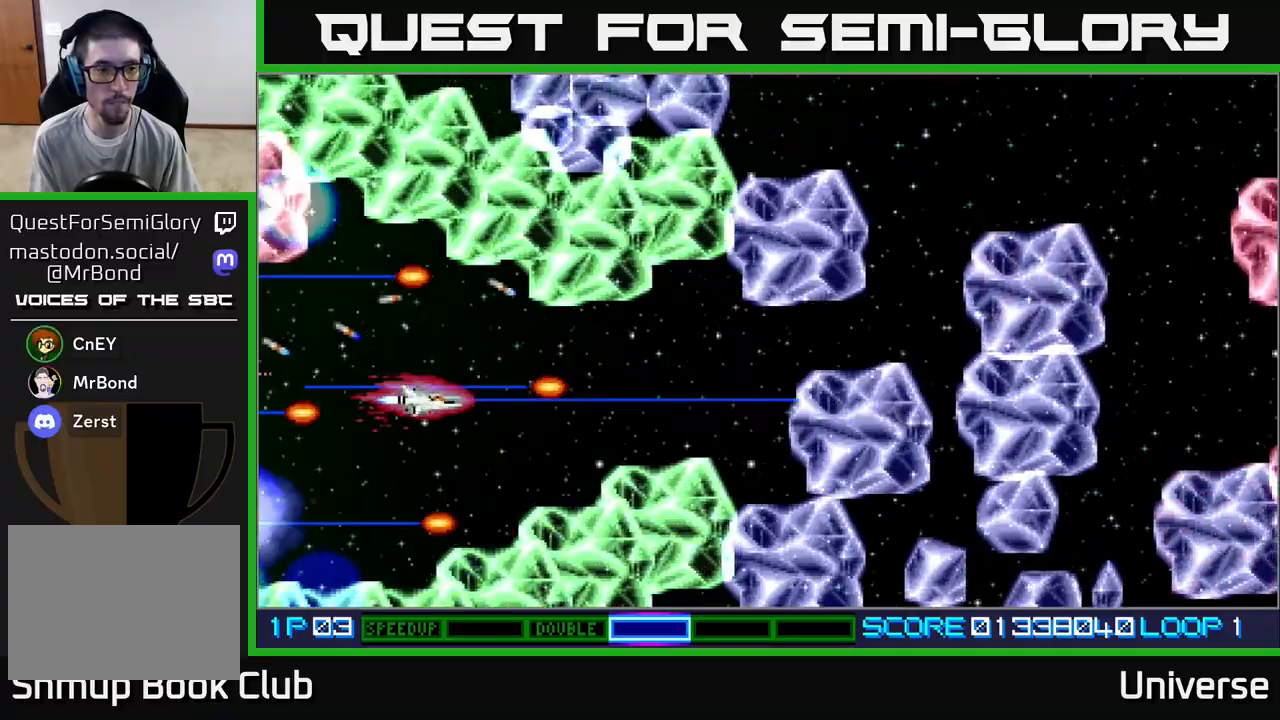
{"dt_ms": 1000, "buttons": ["A", "DPAD_RIGHT"], "left_stick": "center"}
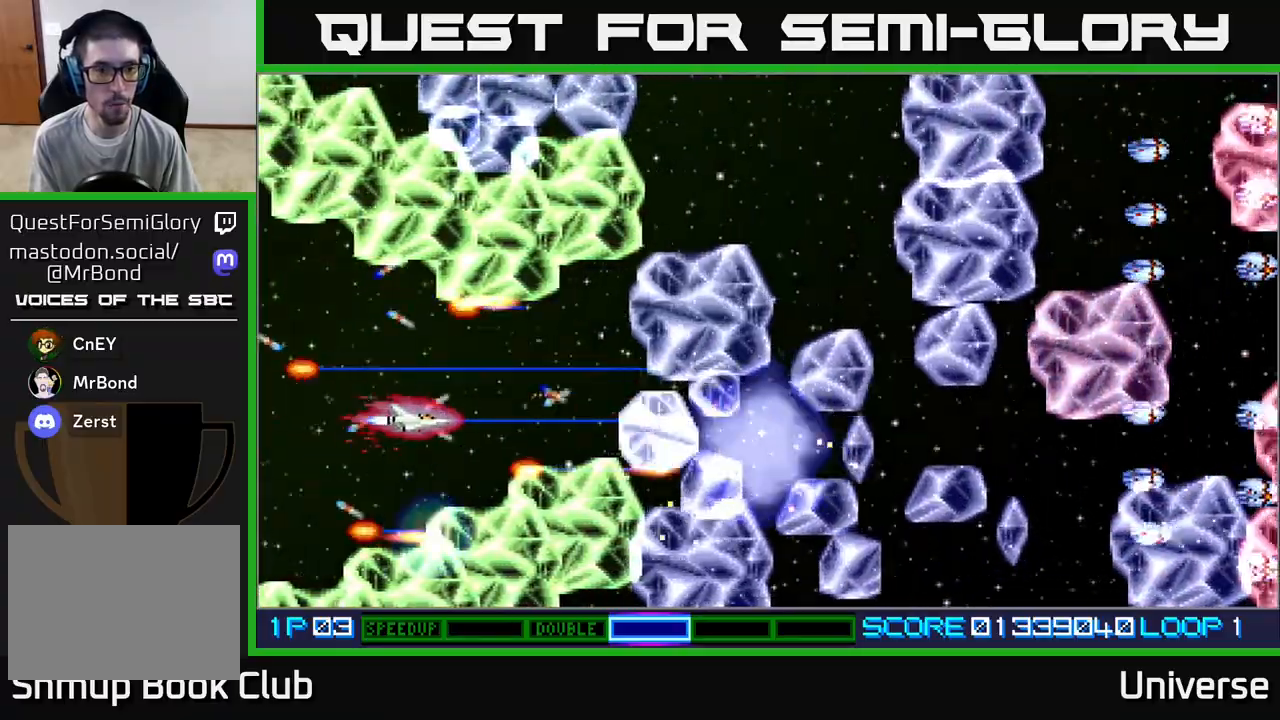
{"dt_ms": 500, "buttons": ["A"], "left_stick": "center", "events": [[167, "DPAD_UP", "down"], [200, "DPAD_RIGHT", "up"], [267, "DPAD_LEFT", "down"], [267, "DPAD_UP", "up"], [300, "DPAD_DOWN", "down"], [317, "DPAD_LEFT", "up"], [350, "DPAD_DOWN", "up"]]}
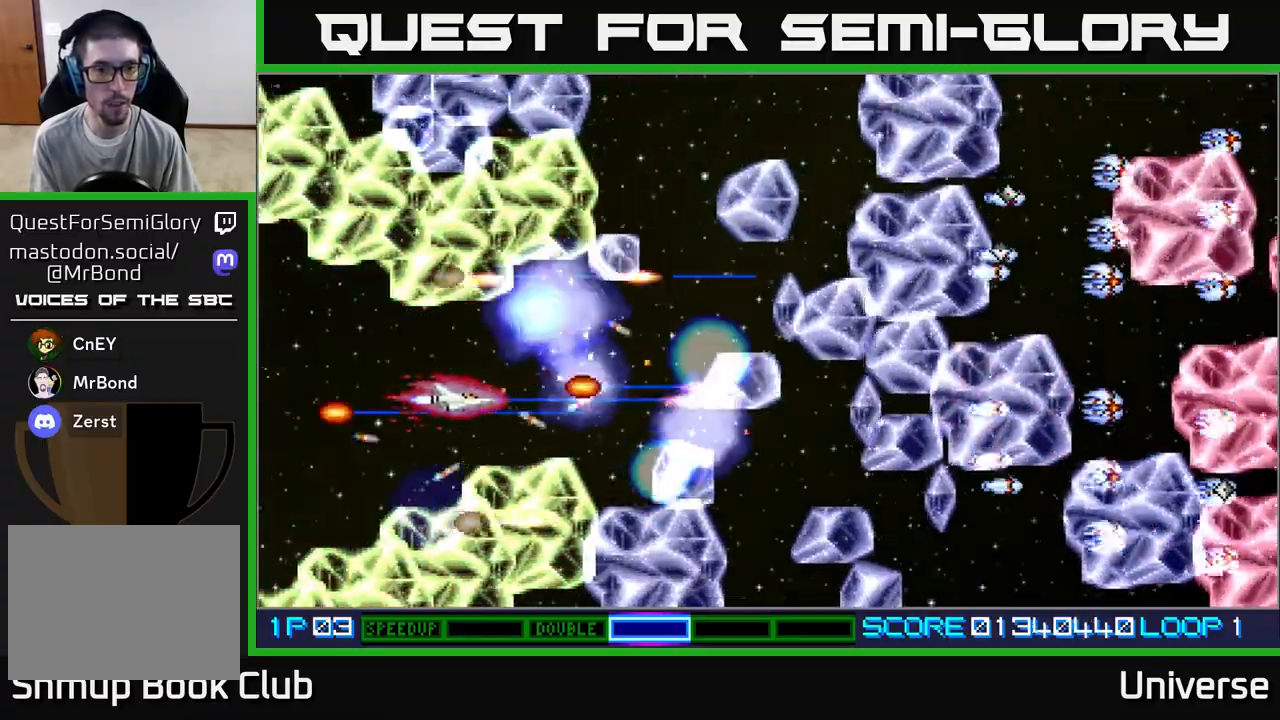
{"dt_ms": 500, "buttons": ["A", "DPAD_UP", "DPAD_RIGHT"], "left_stick": "center", "events": [[67, "DPAD_RIGHT", "down"], [133, "DPAD_UP", "down"], [250, "DPAD_UP", "up"], [300, "DPAD_DOWN", "down"], [333, "DPAD_RIGHT", "up"], [400, "DPAD_RIGHT", "down"], [450, "DPAD_DOWN", "up"], [467, "DPAD_UP", "down"]]}
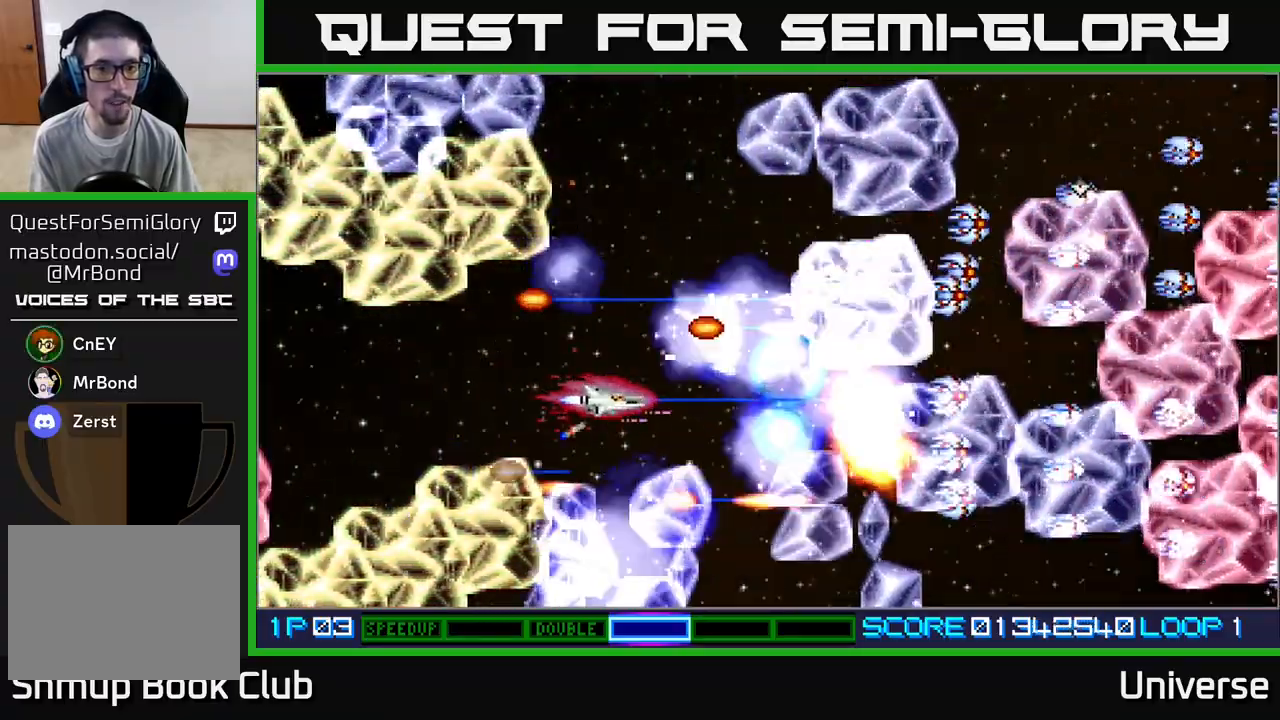
{"dt_ms": 500, "buttons": ["A", "DPAD_DOWN"], "left_stick": "center"}
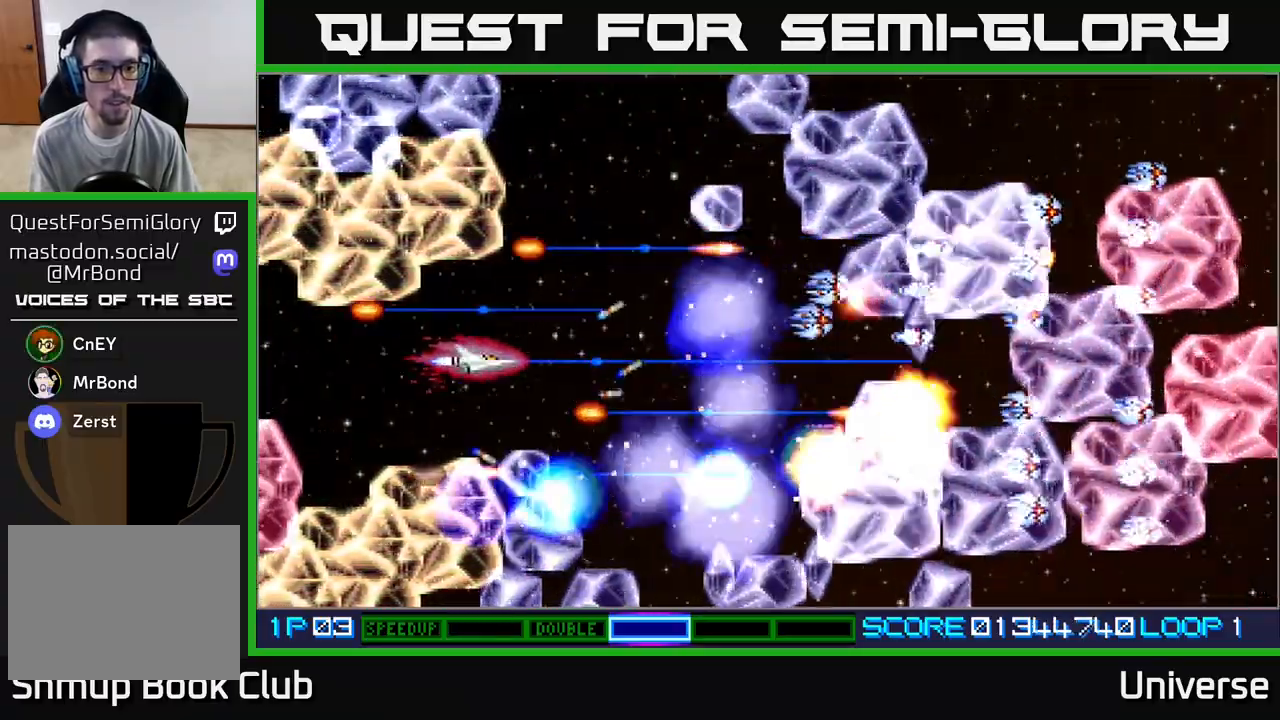
{"dt_ms": 500, "buttons": ["A", "DPAD_UP", "DPAD_RIGHT"], "left_stick": "center", "events": [[117, "DPAD_RIGHT", "down"], [167, "DPAD_DOWN", "up"], [167, "DPAD_UP", "down"], [183, "DPAD_RIGHT", "up"], [300, "DPAD_RIGHT", "down"]]}
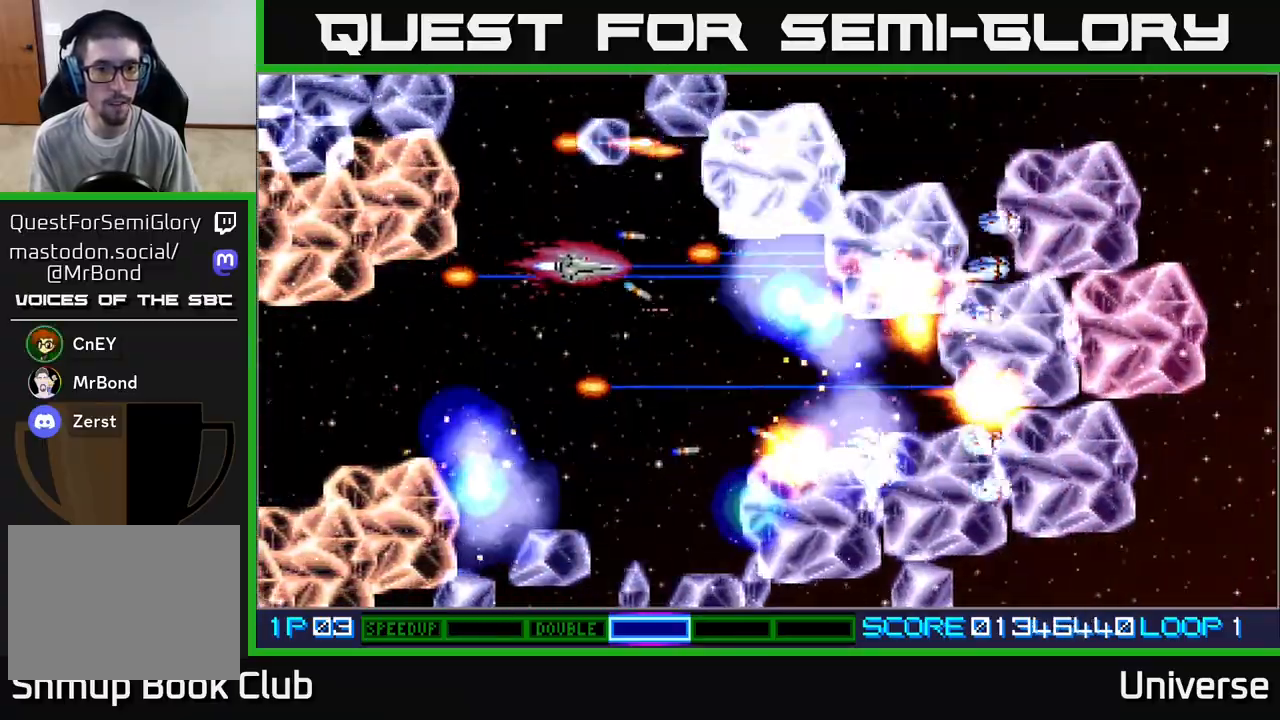
{"dt_ms": 500, "buttons": ["A", "DPAD_DOWN"], "left_stick": "center", "events": [[83, "DPAD_RIGHT", "up"], [150, "DPAD_LEFT", "down"], [150, "DPAD_UP", "up"], [183, "DPAD_DOWN", "down"], [217, "DPAD_LEFT", "up"]]}
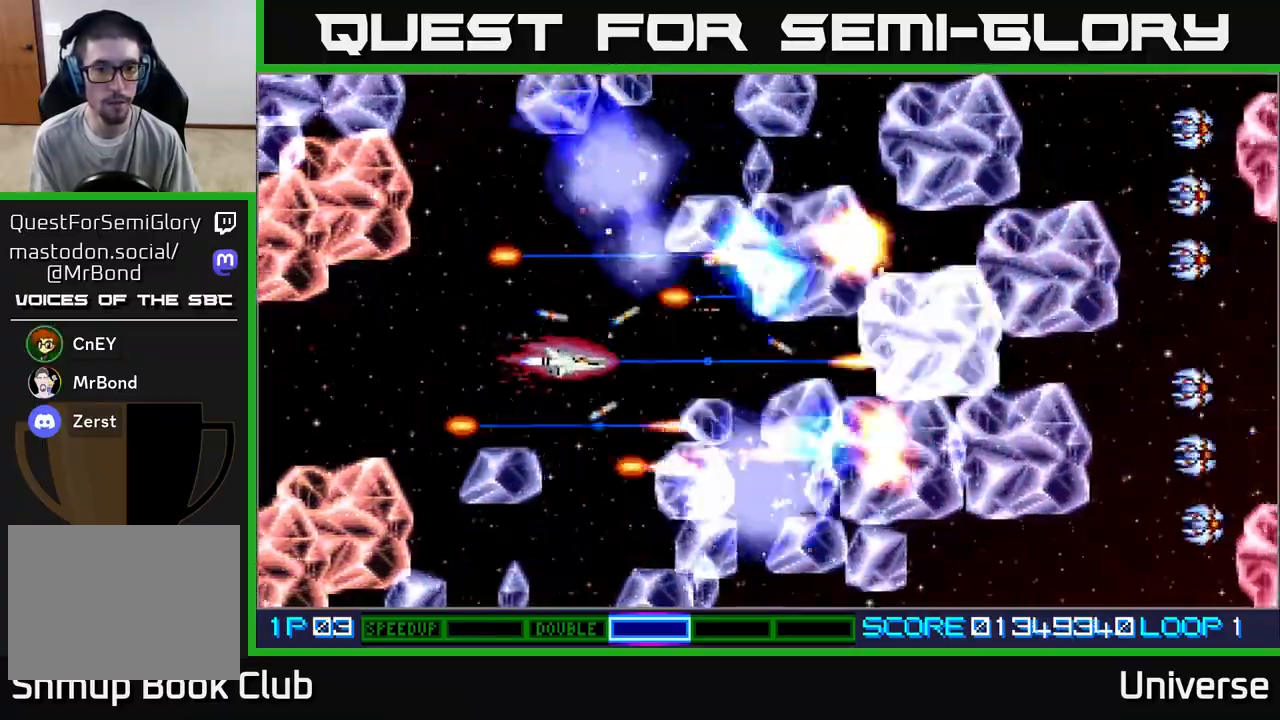
{"dt_ms": 500, "buttons": ["A", "DPAD_UP"], "left_stick": "center", "events": [[133, "DPAD_LEFT", "down"], [150, "DPAD_DOWN", "up"], [167, "DPAD_UP", "down"], [233, "DPAD_LEFT", "up"], [350, "DPAD_LEFT", "down"], [500, "DPAD_LEFT", "up"]]}